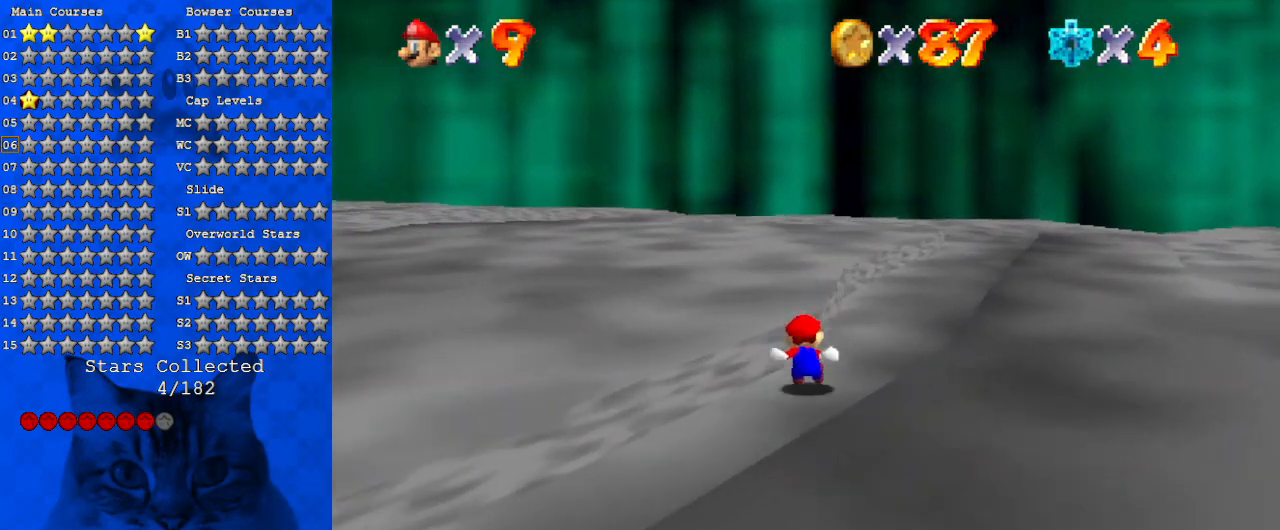
Gameplay with keyboard; each line is a JSON object with the keys held at the frame after it. "events" lists presses ("down") and releases ("up") of "a", "c", "ctrl", "d", "down", "left", "return", "right", "s", "shift", "up", "w", "x" and "y" between this image and that frame as [ms after this image, input, new state], when the widget could be followed in between. No other keys are recorded. Mouse input is not recorded.
{"keys": ["right", "up"], "events": [[100, "d", "up"], [200, "d", "down"], [433, "d", "up"]]}
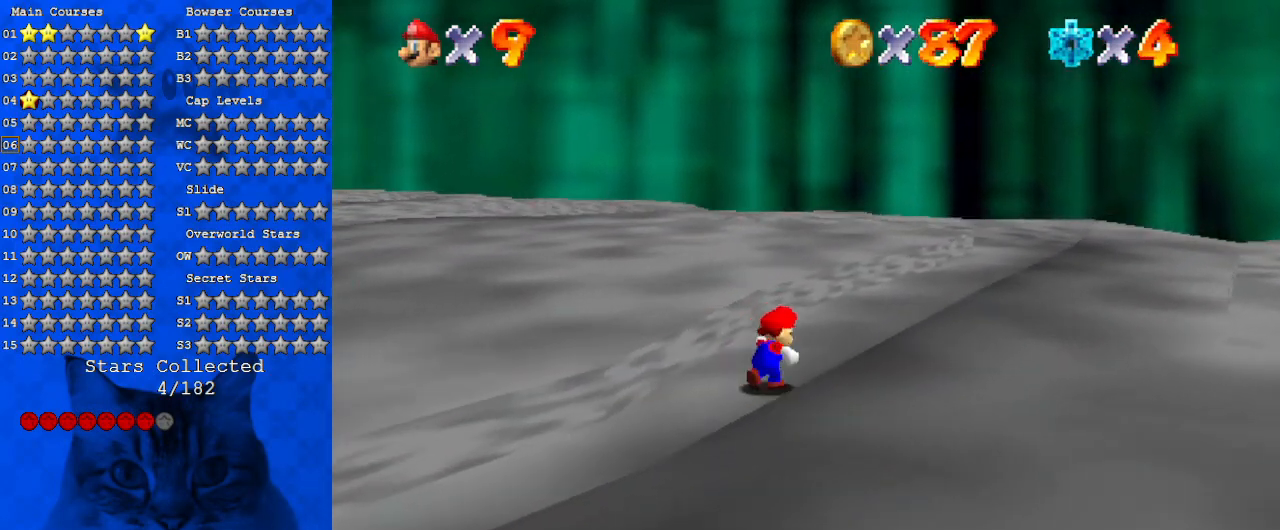
{"keys": ["d", "right", "up"], "events": [[33, "d", "down"], [200, "d", "up"], [300, "d", "down"]]}
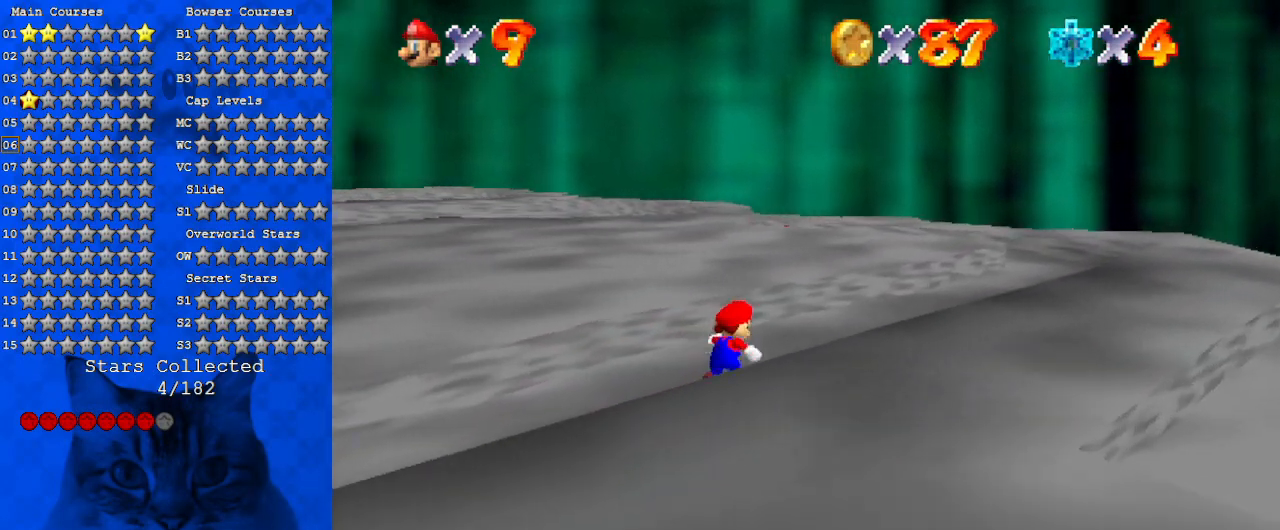
{"keys": ["d", "right", "up"], "events": [[33, "d", "up"], [100, "d", "down"], [300, "d", "up"], [400, "d", "down"]]}
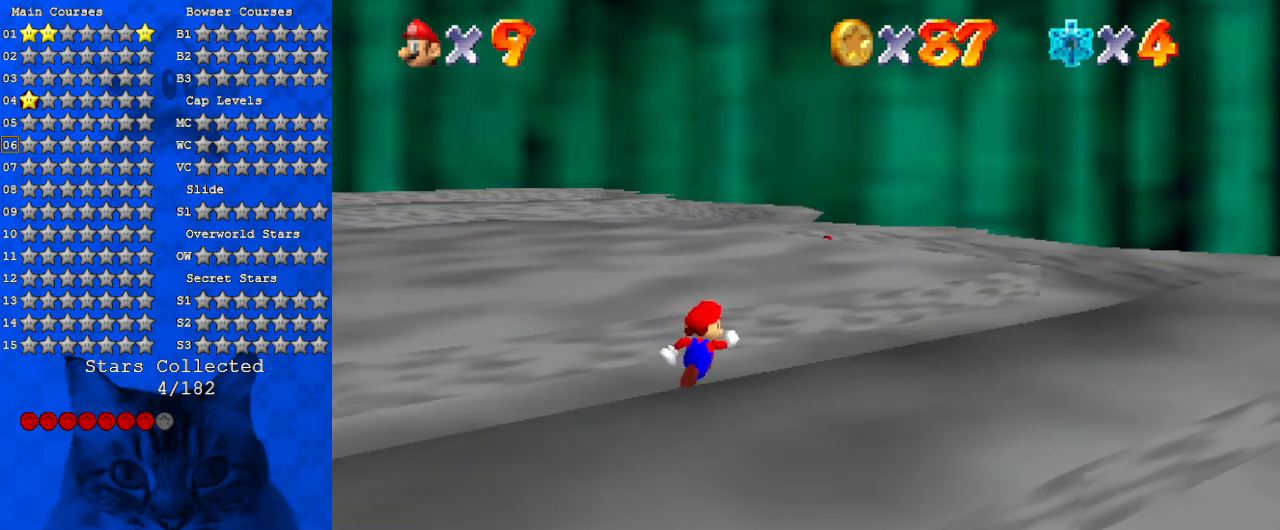
{"keys": ["d", "right", "up"], "events": [[67, "up", "up"], [100, "d", "up"], [200, "d", "down"], [233, "up", "down"], [367, "d", "up"], [467, "d", "down"]]}
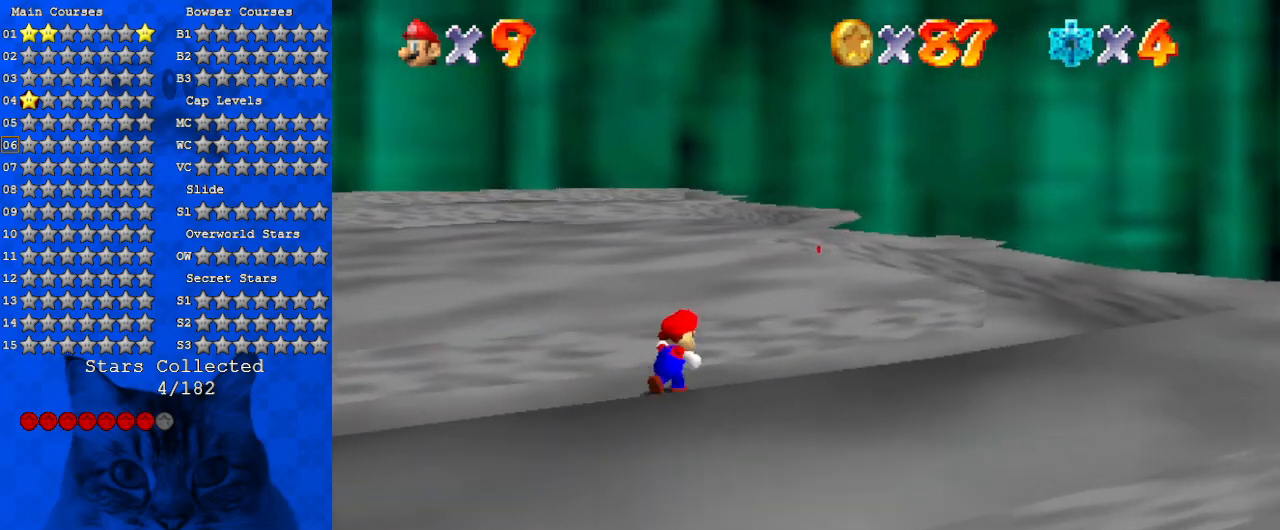
{"keys": ["right"], "events": [[67, "up", "up"], [167, "d", "up"], [267, "d", "down"], [400, "d", "up"]]}
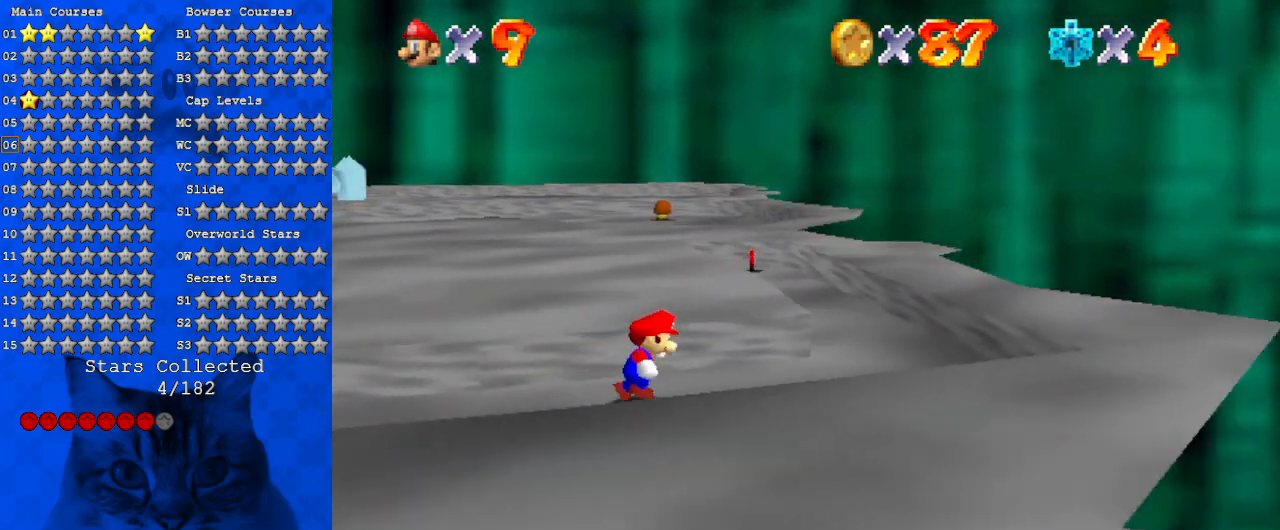
{"keys": ["up"], "events": [[367, "up", "down"], [433, "right", "up"]]}
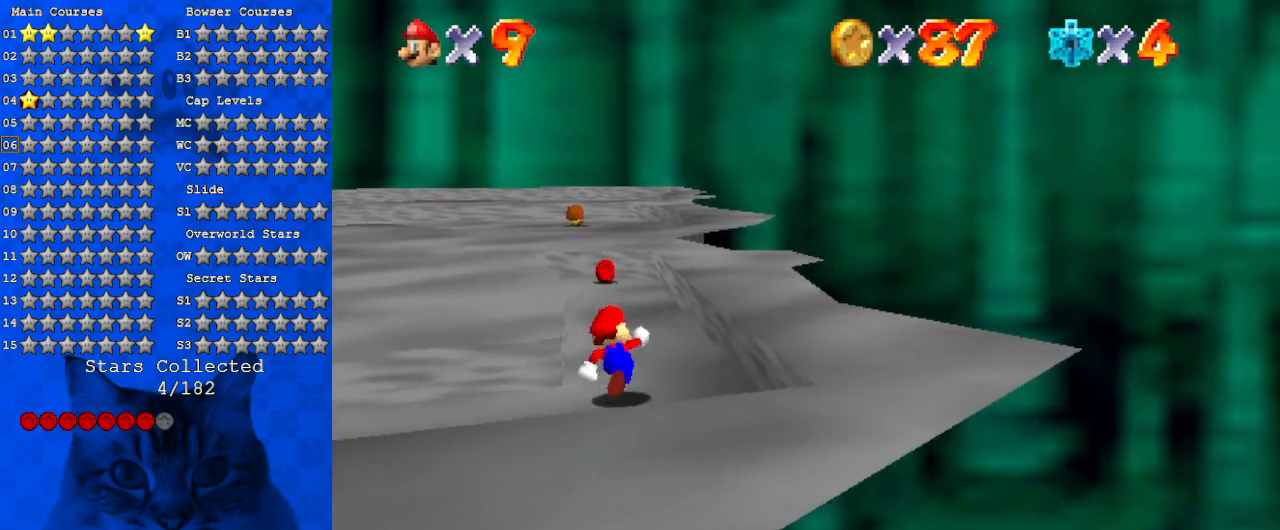
{"keys": ["shift"], "events": [[133, "ctrl", "down"], [267, "ctrl", "up"], [367, "left", "down"], [367, "up", "up"], [400, "left", "up"], [500, "shift", "down"]]}
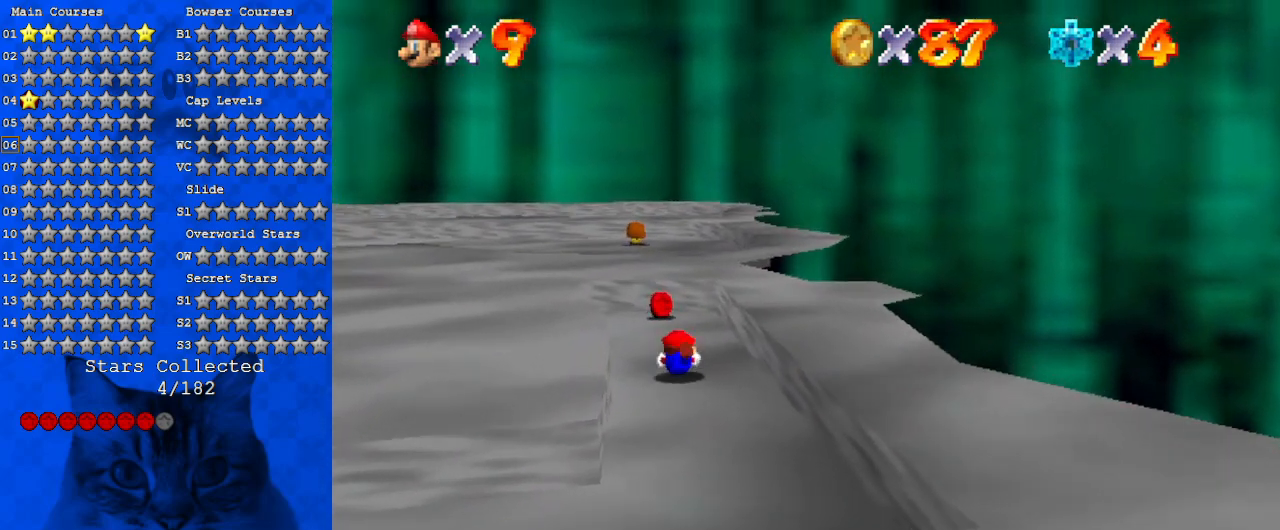
{"keys": [], "events": [[100, "left", "down"], [133, "shift", "up"], [133, "up", "down"], [200, "left", "up"], [367, "up", "up"]]}
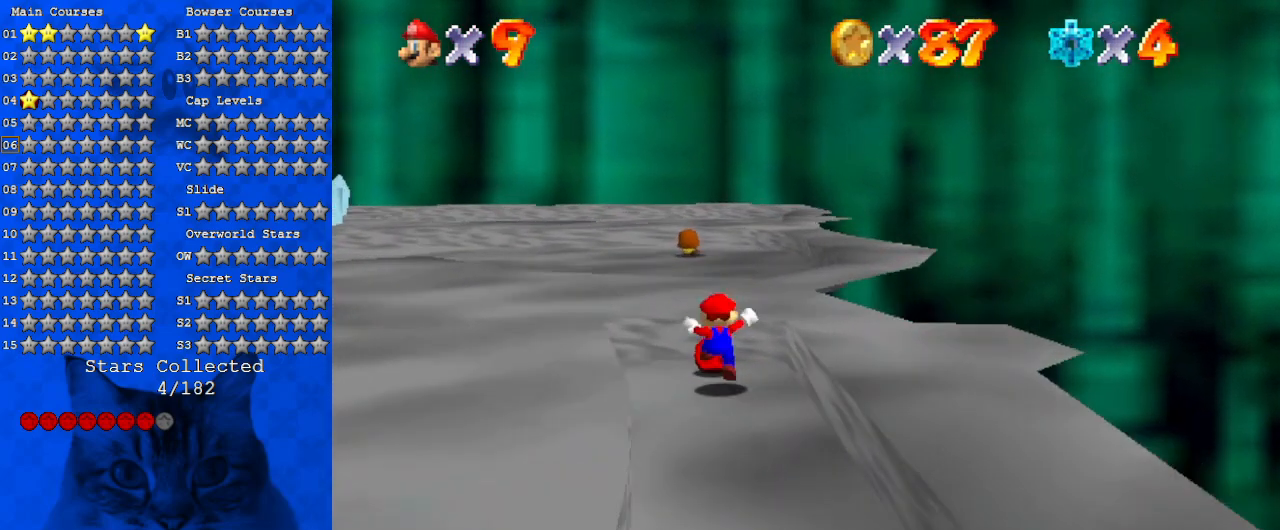
{"keys": [], "events": [[167, "ctrl", "down"], [267, "ctrl", "up"]]}
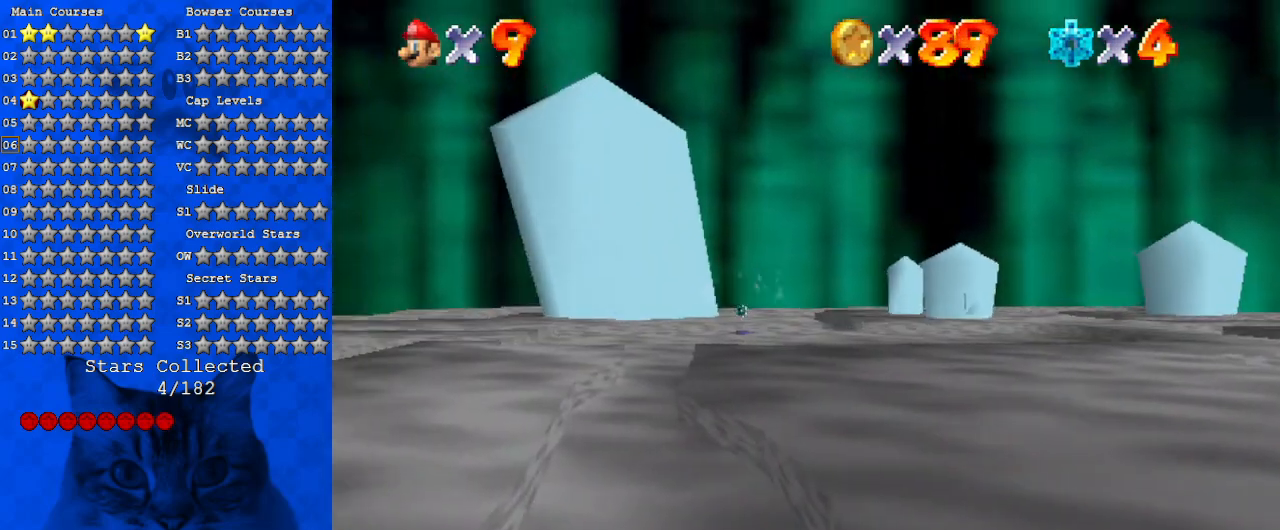
{"keys": [], "events": []}
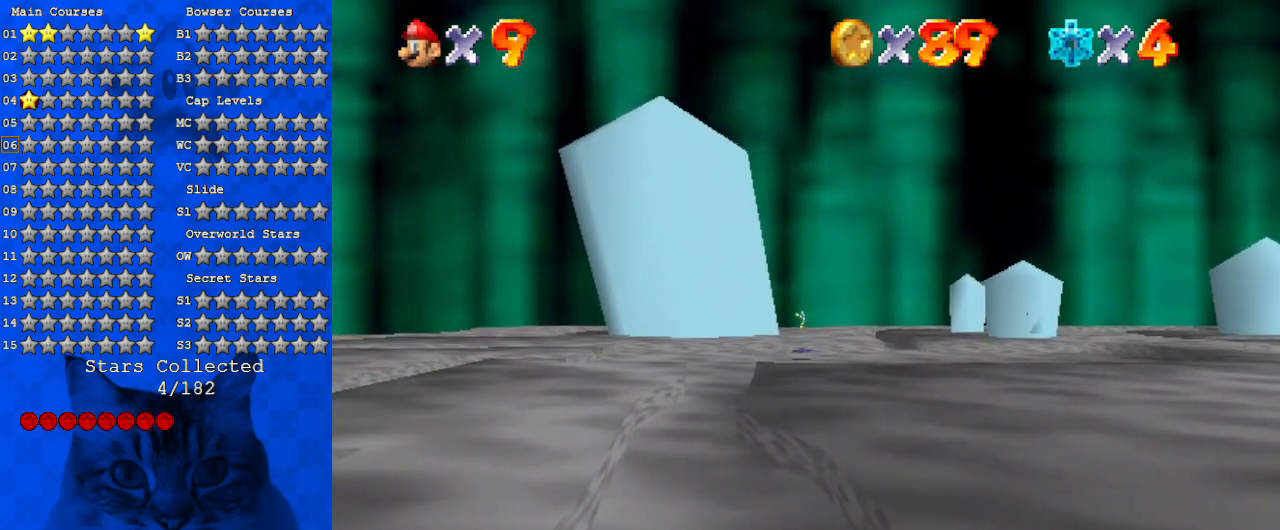
{"keys": ["shift"], "events": [[367, "shift", "down"]]}
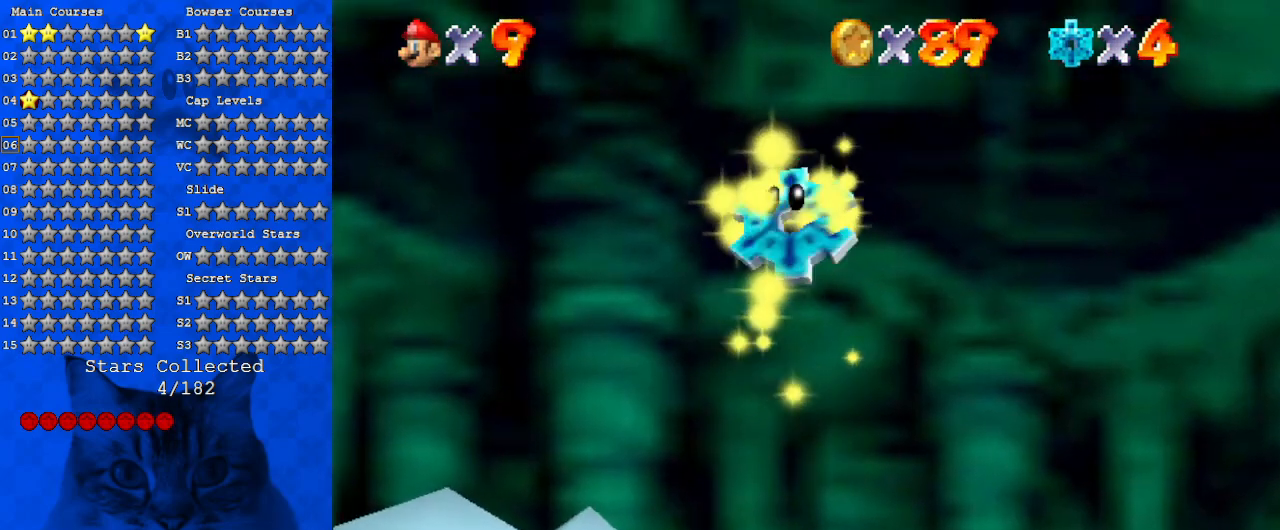
{"keys": [], "events": [[133, "shift", "up"], [200, "a", "down"], [333, "a", "up"]]}
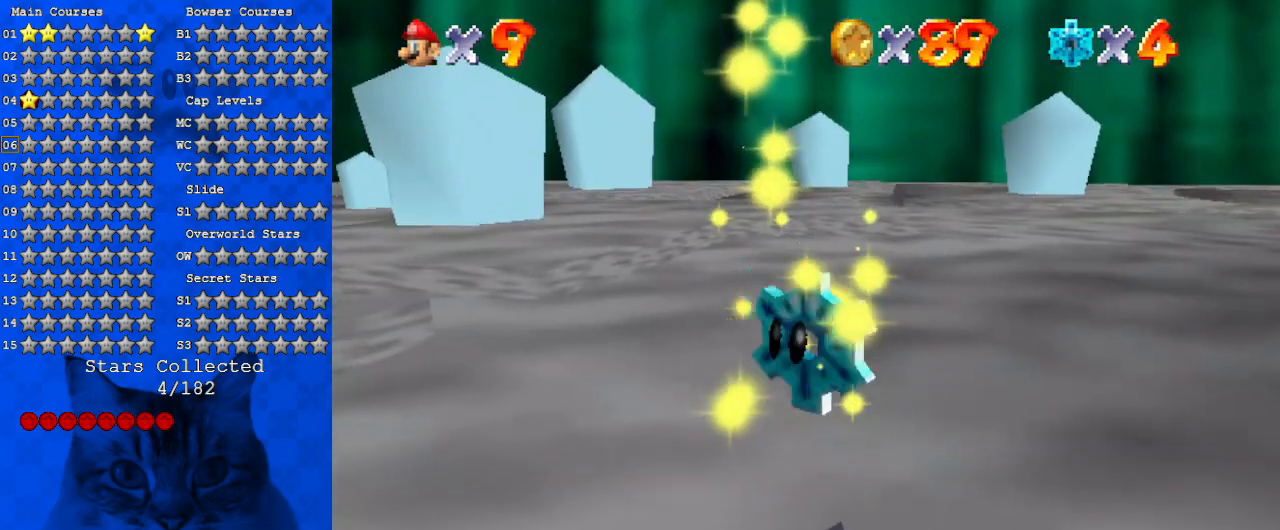
{"keys": [], "events": []}
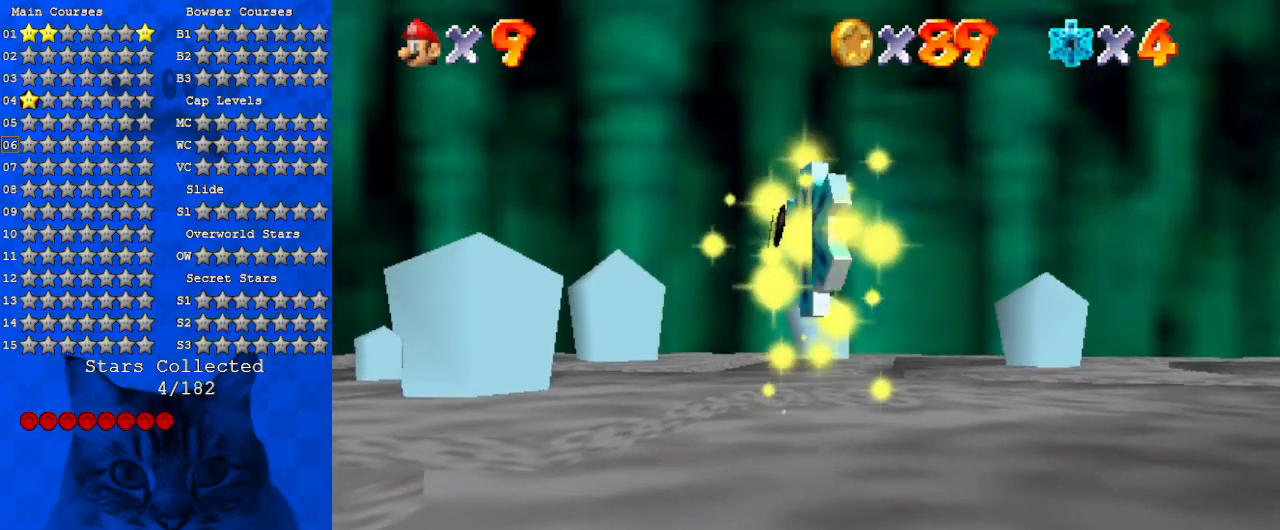
{"keys": [], "events": []}
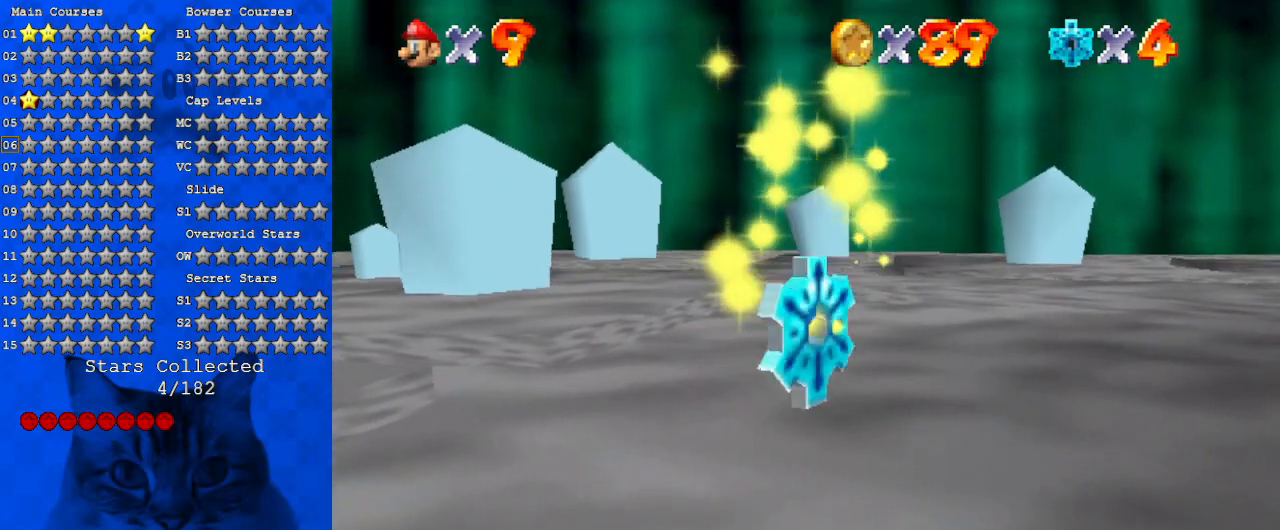
{"keys": [], "events": []}
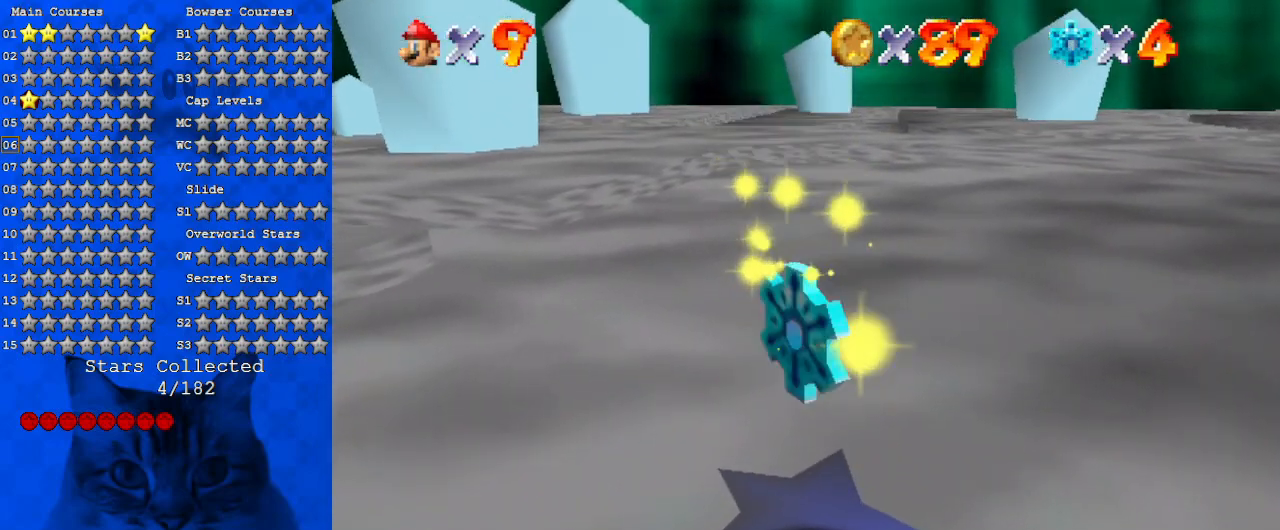
{"keys": [], "events": [[233, "return", "down"], [367, "return", "up"]]}
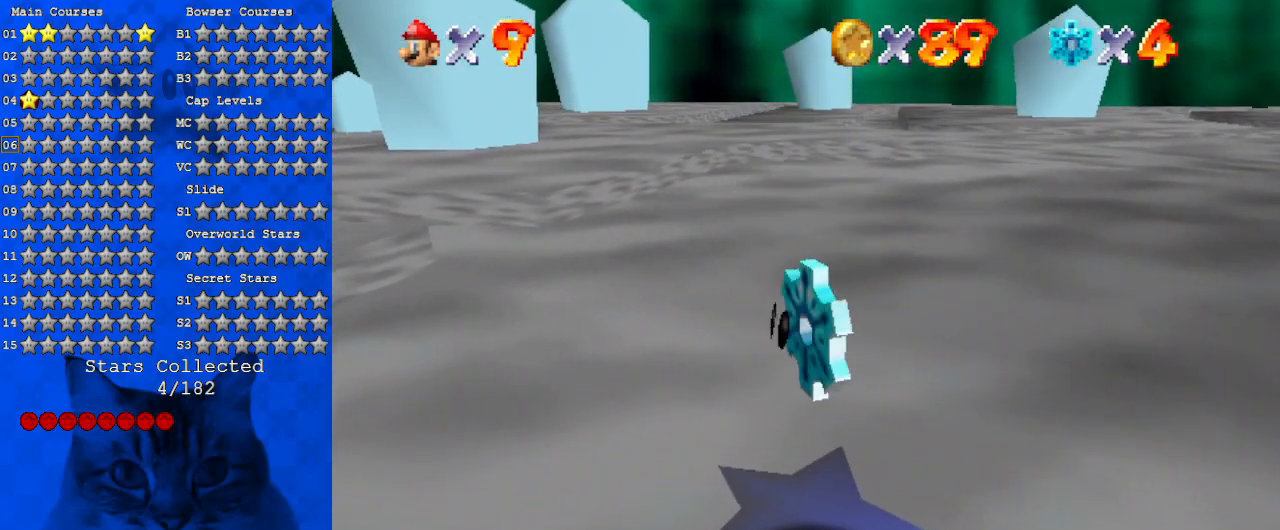
{"keys": [], "events": []}
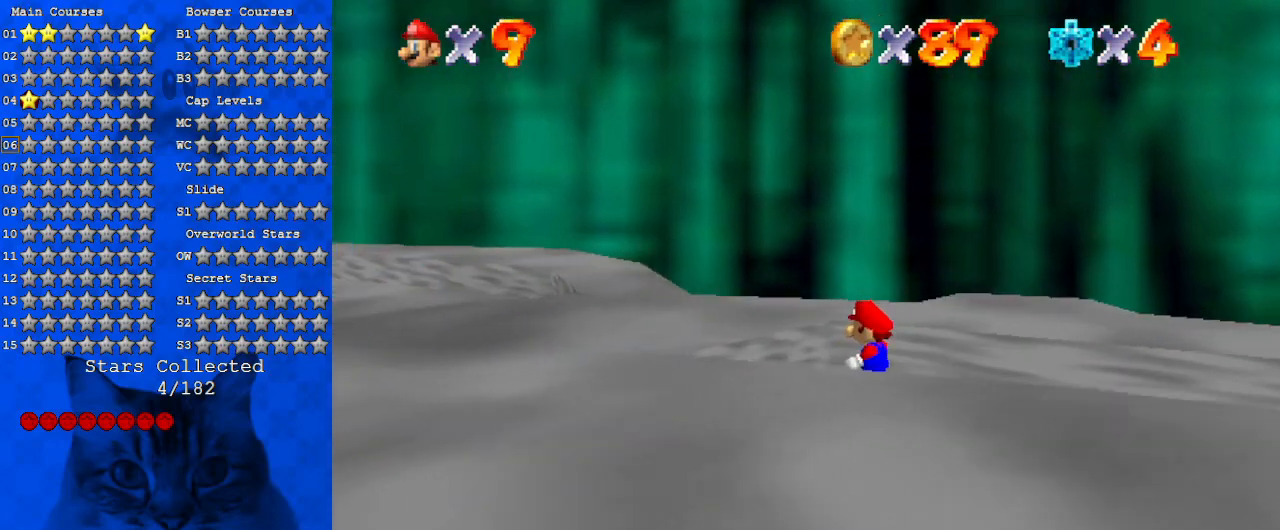
{"keys": ["d", "down"], "events": [[33, "d", "down"], [167, "d", "up"], [267, "d", "down"], [400, "down", "down"], [467, "d", "up"], [500, "d", "down"]]}
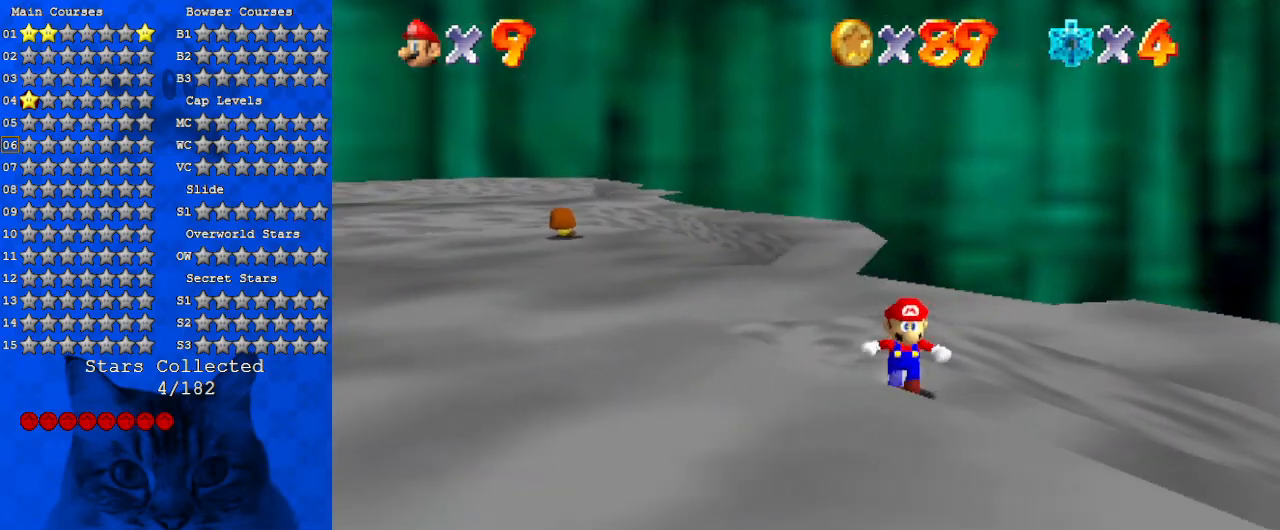
{"keys": ["d", "down"], "events": [[200, "d", "up"], [333, "shift", "down"], [367, "shift", "up"], [500, "d", "down"]]}
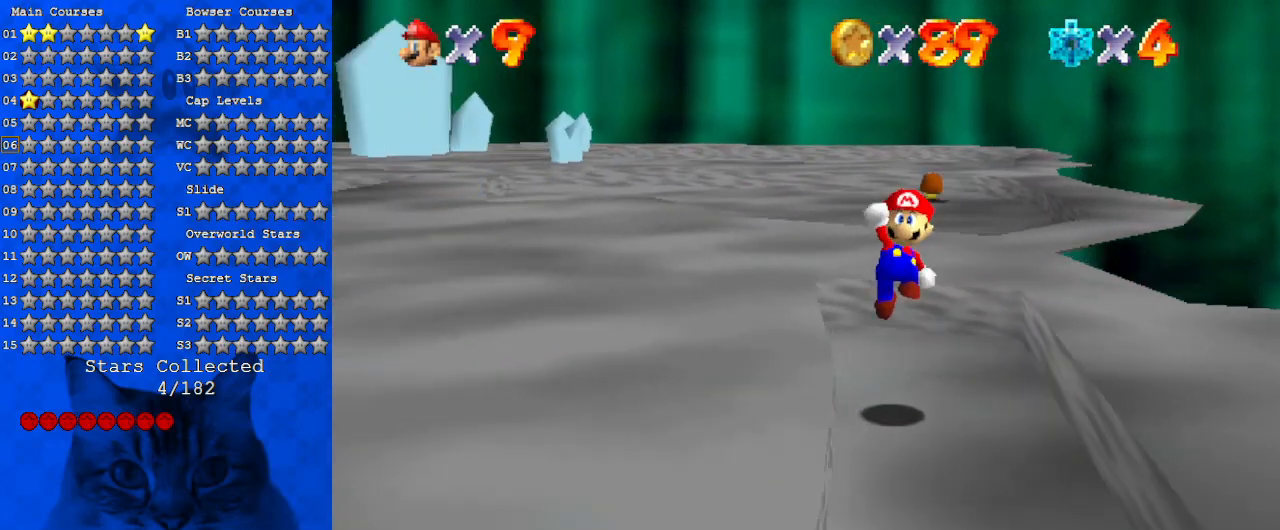
{"keys": [], "events": [[100, "d", "up"], [233, "ctrl", "down"], [300, "right", "down"], [333, "shift", "down"], [433, "ctrl", "up"], [433, "right", "up"], [467, "down", "up"], [467, "shift", "up"]]}
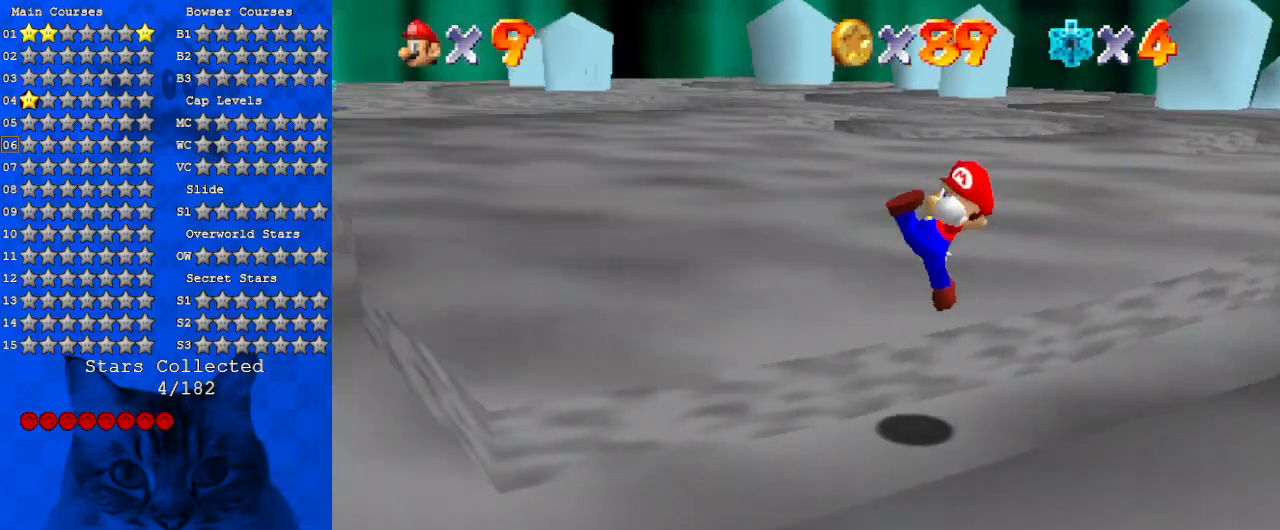
{"keys": ["left"], "events": [[67, "right", "down"], [167, "left", "down"], [167, "right", "up"]]}
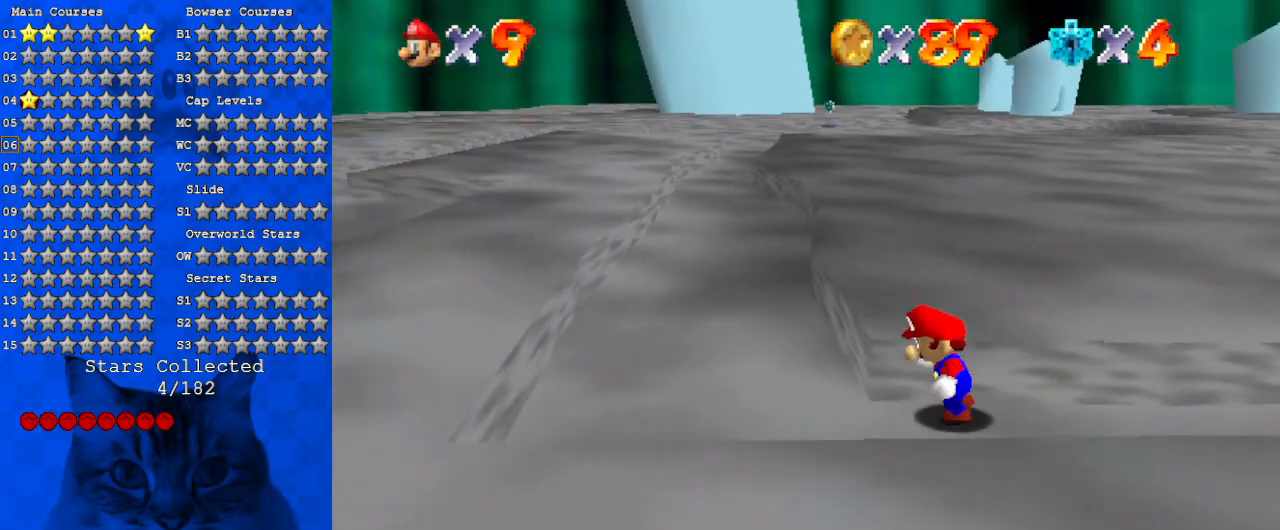
{"keys": ["ctrl", "up"], "events": [[133, "up", "down"], [333, "left", "up"], [500, "ctrl", "down"]]}
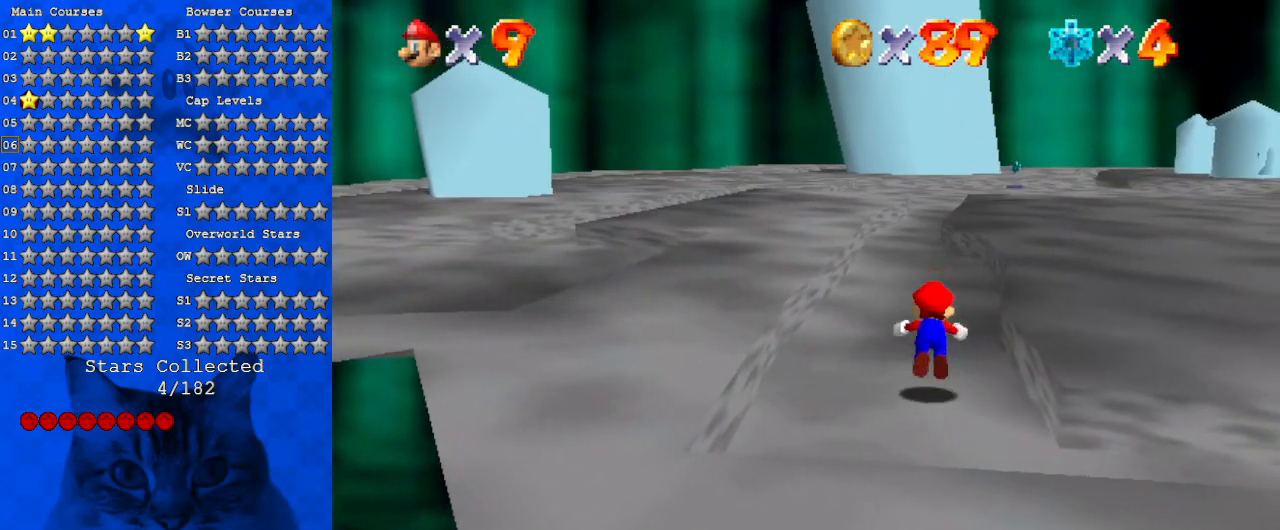
{"keys": ["up"], "events": [[167, "ctrl", "up"], [333, "shift", "down"], [467, "shift", "up"]]}
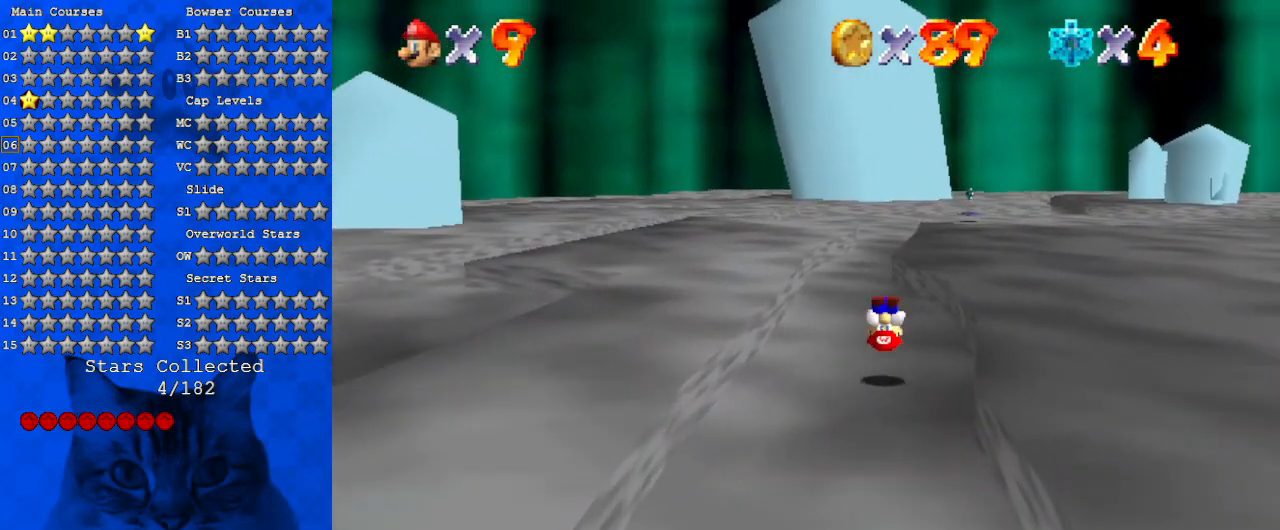
{"keys": ["up"], "events": [[100, "left", "down"], [267, "left", "up"]]}
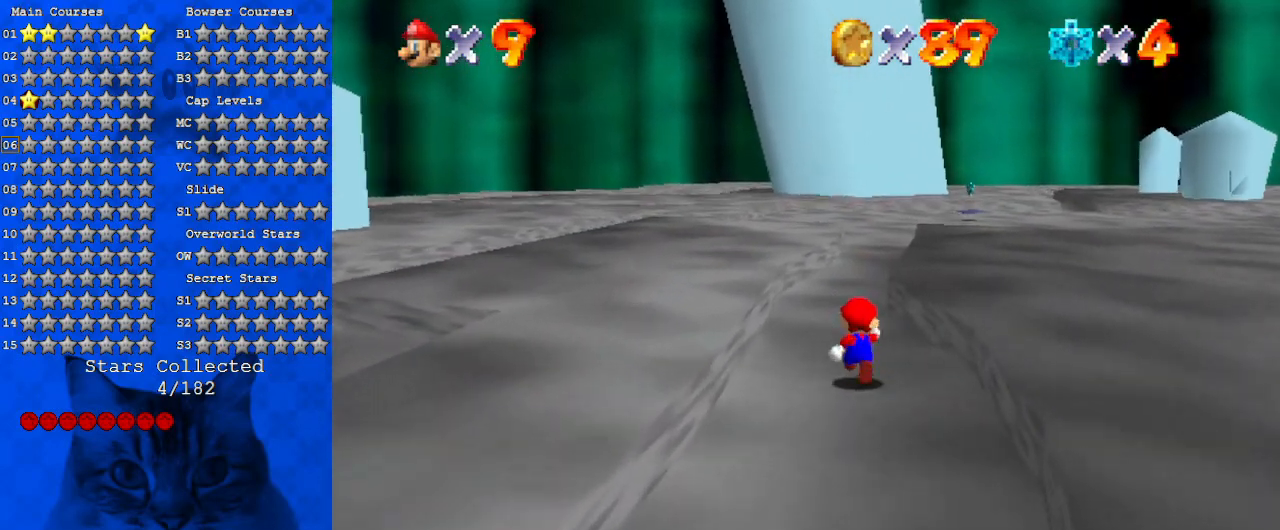
{"keys": ["up"], "events": [[333, "ctrl", "down"], [500, "ctrl", "up"]]}
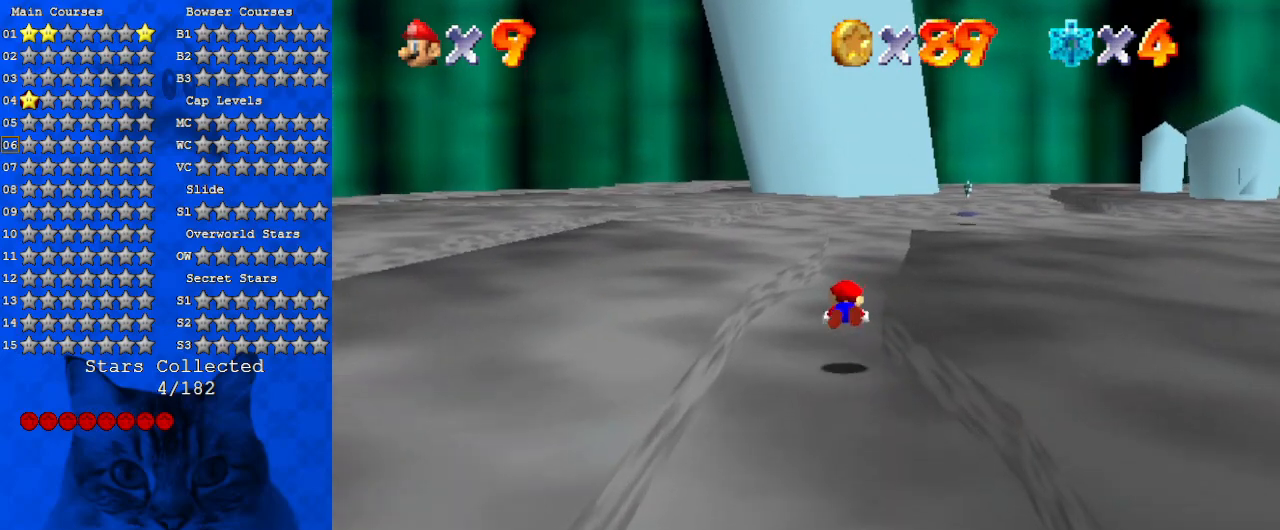
{"keys": ["shift", "up"], "events": [[233, "shift", "down"]]}
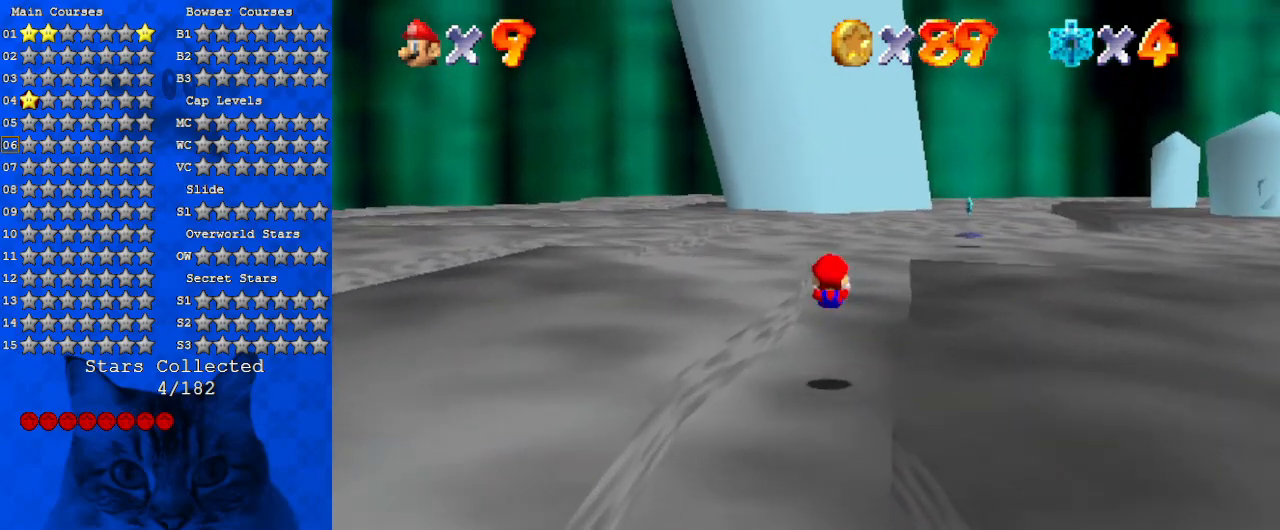
{"keys": ["a", "up"], "events": [[233, "ctrl", "down"], [400, "shift", "up"], [433, "a", "down"], [433, "ctrl", "up"]]}
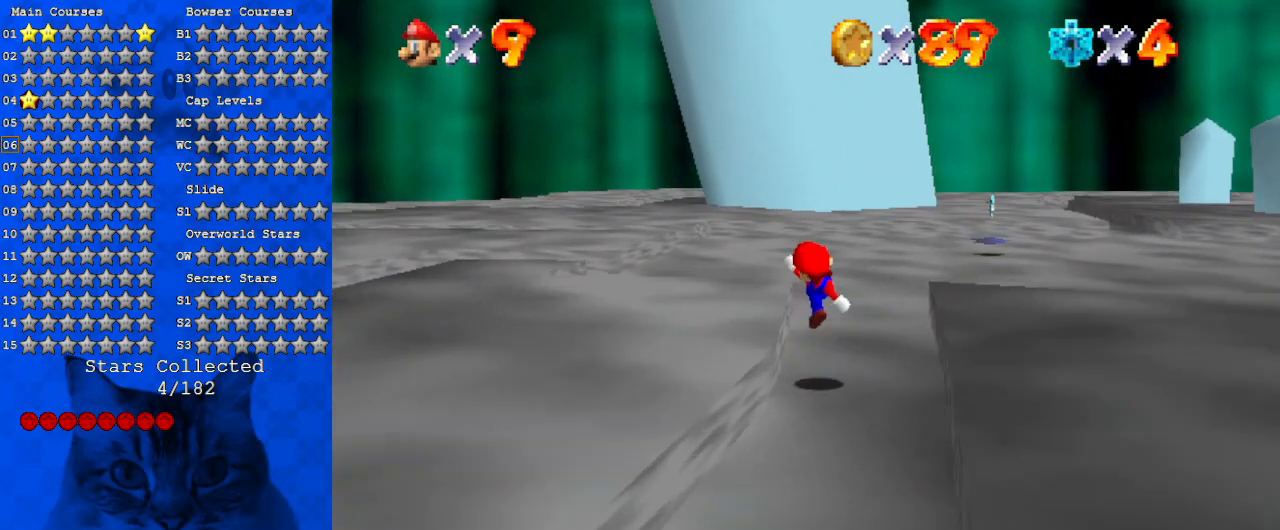
{"keys": ["ctrl", "up"], "events": [[33, "a", "up"], [133, "a", "down"], [300, "a", "up"], [367, "right", "down"], [400, "right", "up"], [433, "ctrl", "down"]]}
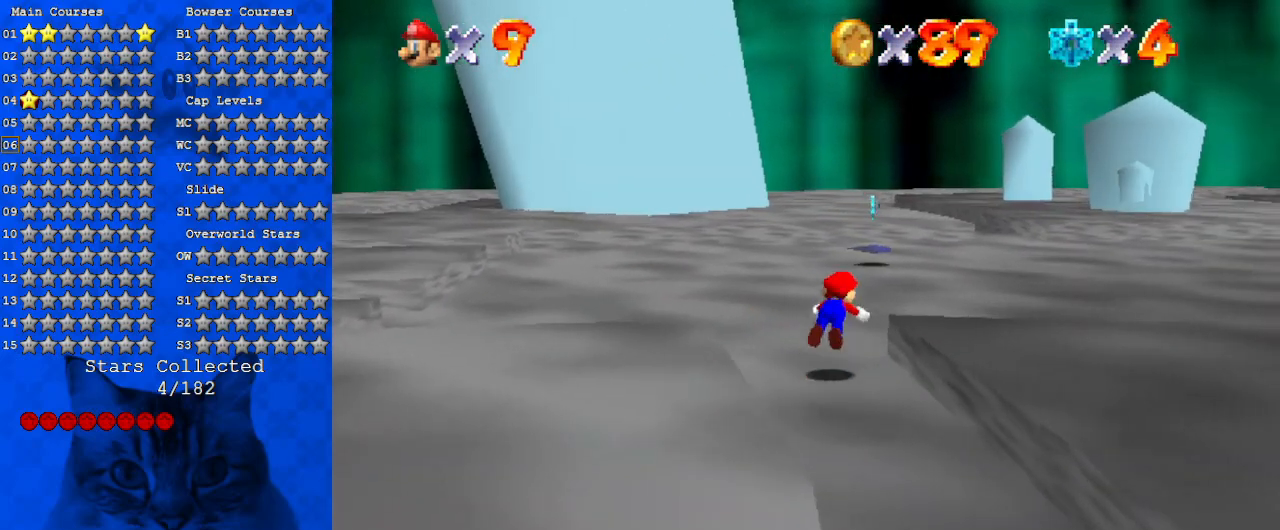
{"keys": ["up"], "events": [[100, "ctrl", "up"], [133, "left", "down"], [333, "left", "up"], [333, "shift", "down"], [467, "shift", "up"]]}